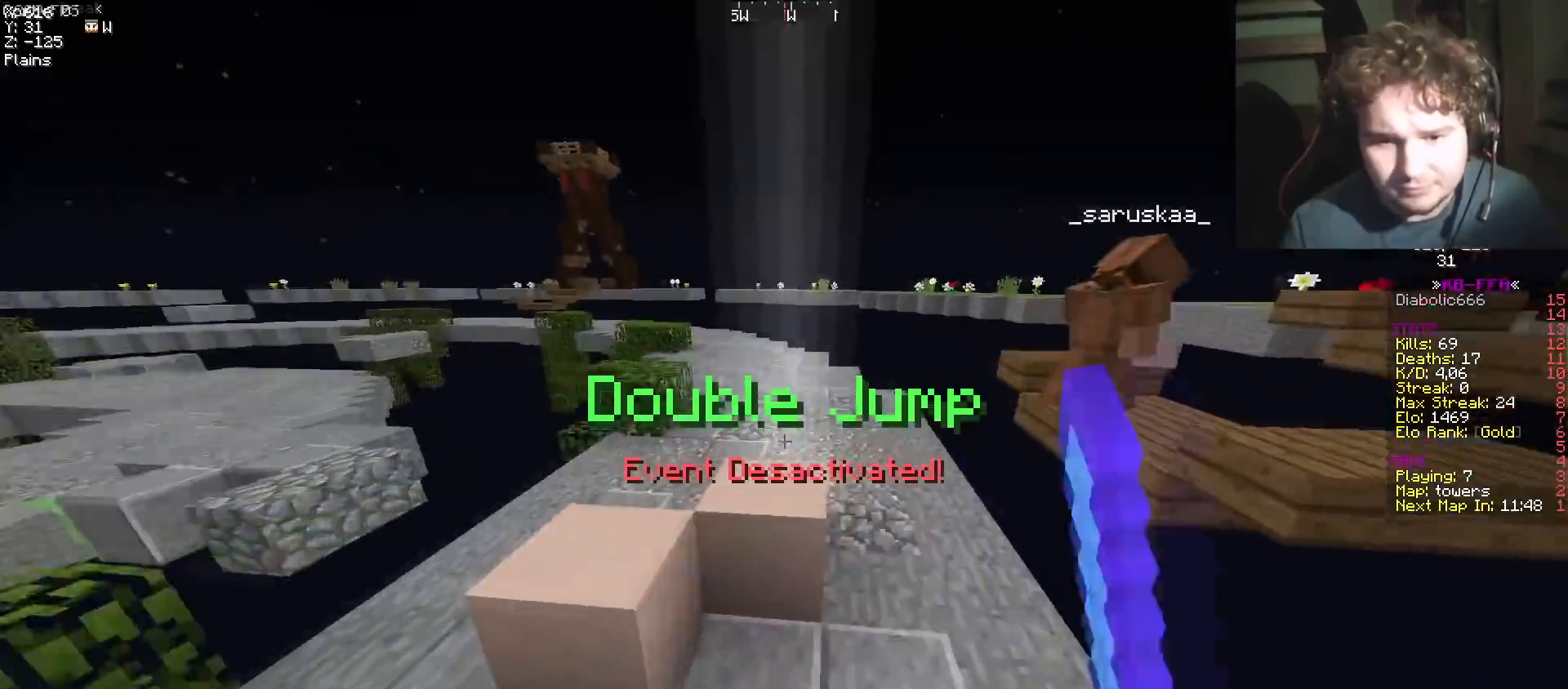
Gameplay with keyboard; each line is a JSON object with the keys held at the frame after it. "events" lists presses ("down") and releases ("up") of "a", "d", "s" and "w" between this image and that frame as [ms after this image, input, new state], when the widget could be followed in between. No other keys are recorded. Mouse input is not recorded.
{"keys": ["d", "w"], "events": [[317, "a", "up"], [433, "d", "down"]]}
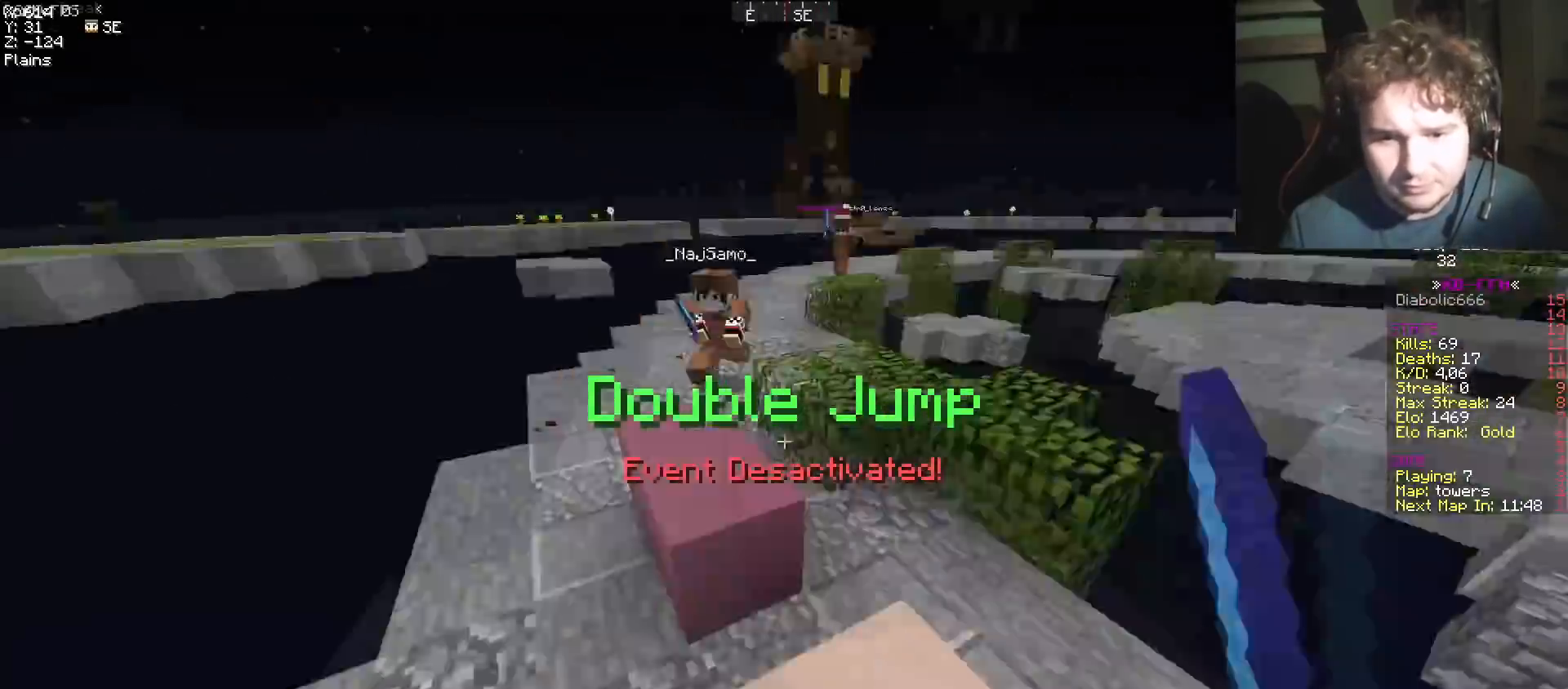
{"keys": ["d", "w"], "events": [[150, "d", "up"], [217, "d", "down"]]}
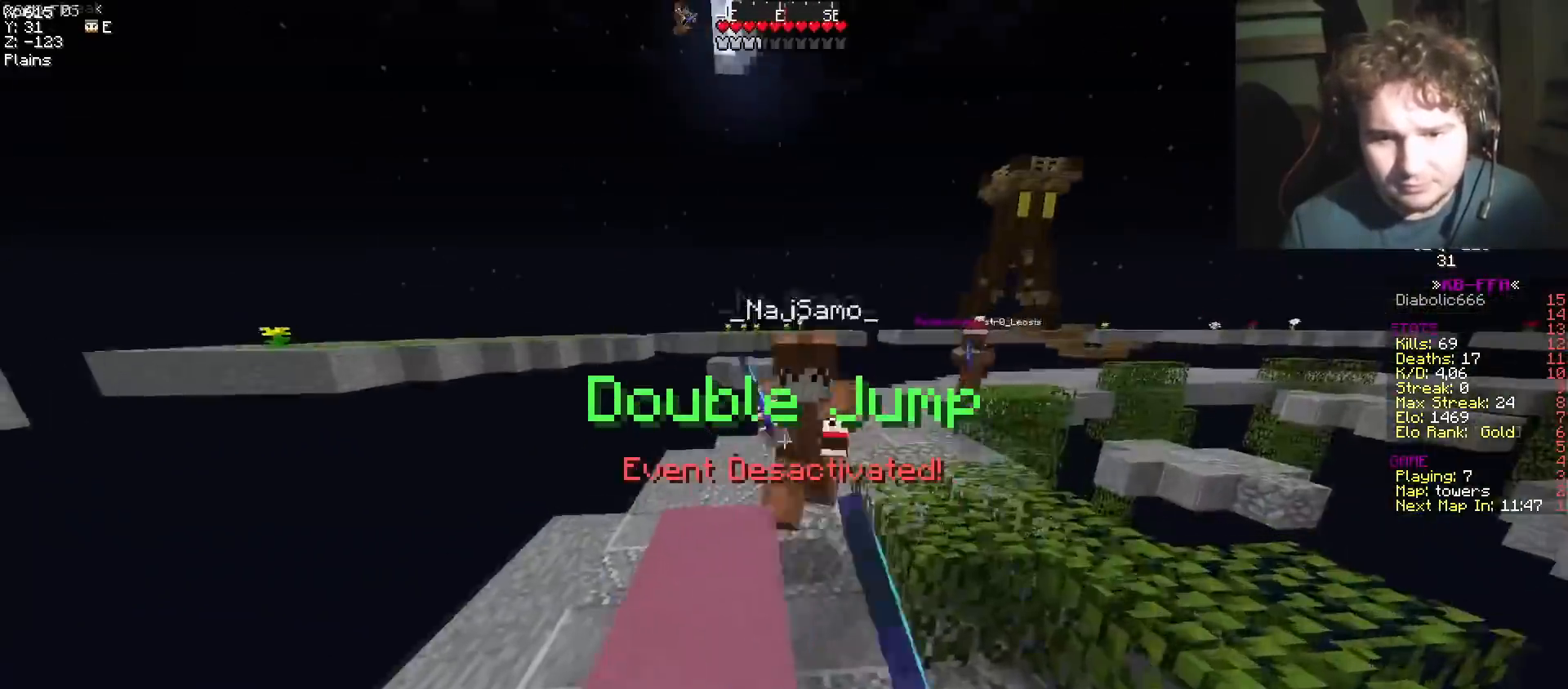
{"keys": ["w"], "events": [[200, "d", "up"]]}
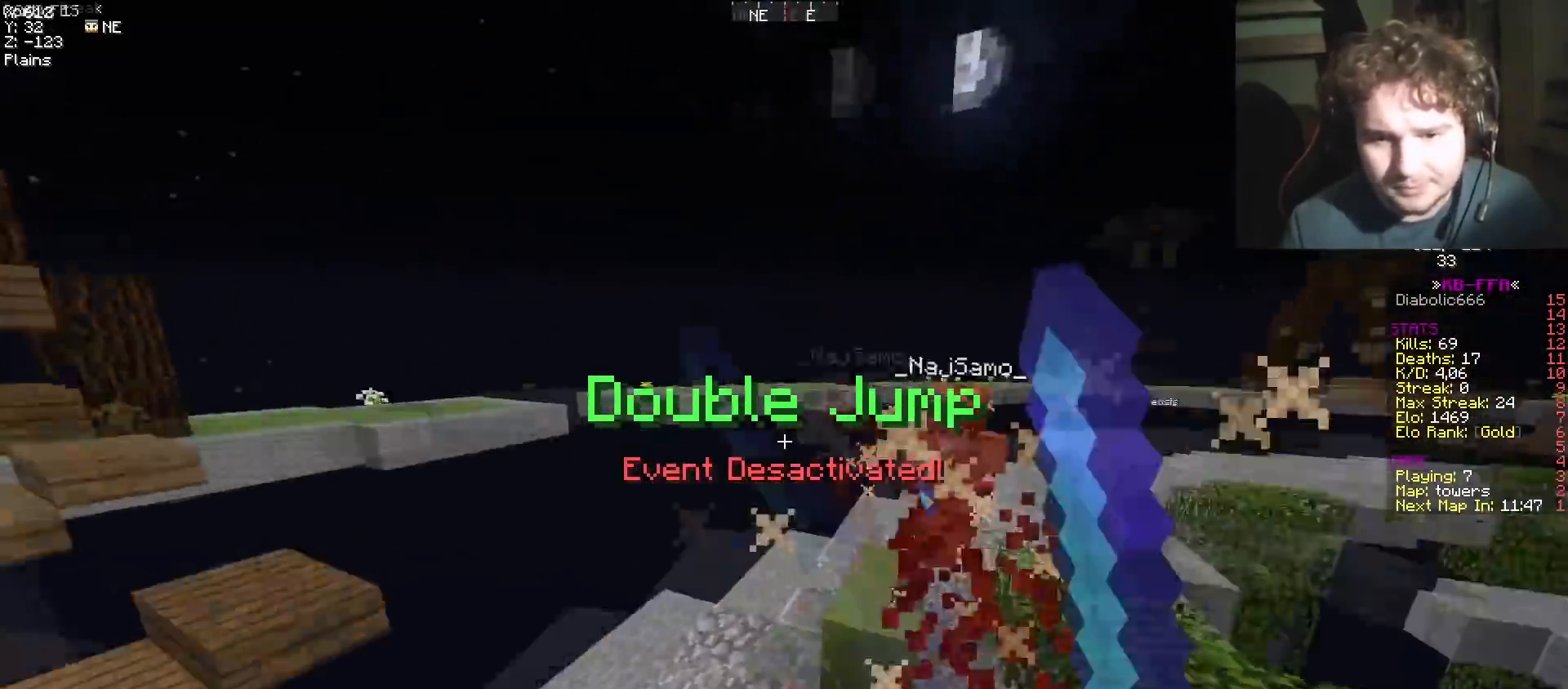
{"keys": ["a", "w"], "events": [[300, "w", "up"], [367, "a", "down"], [367, "w", "down"]]}
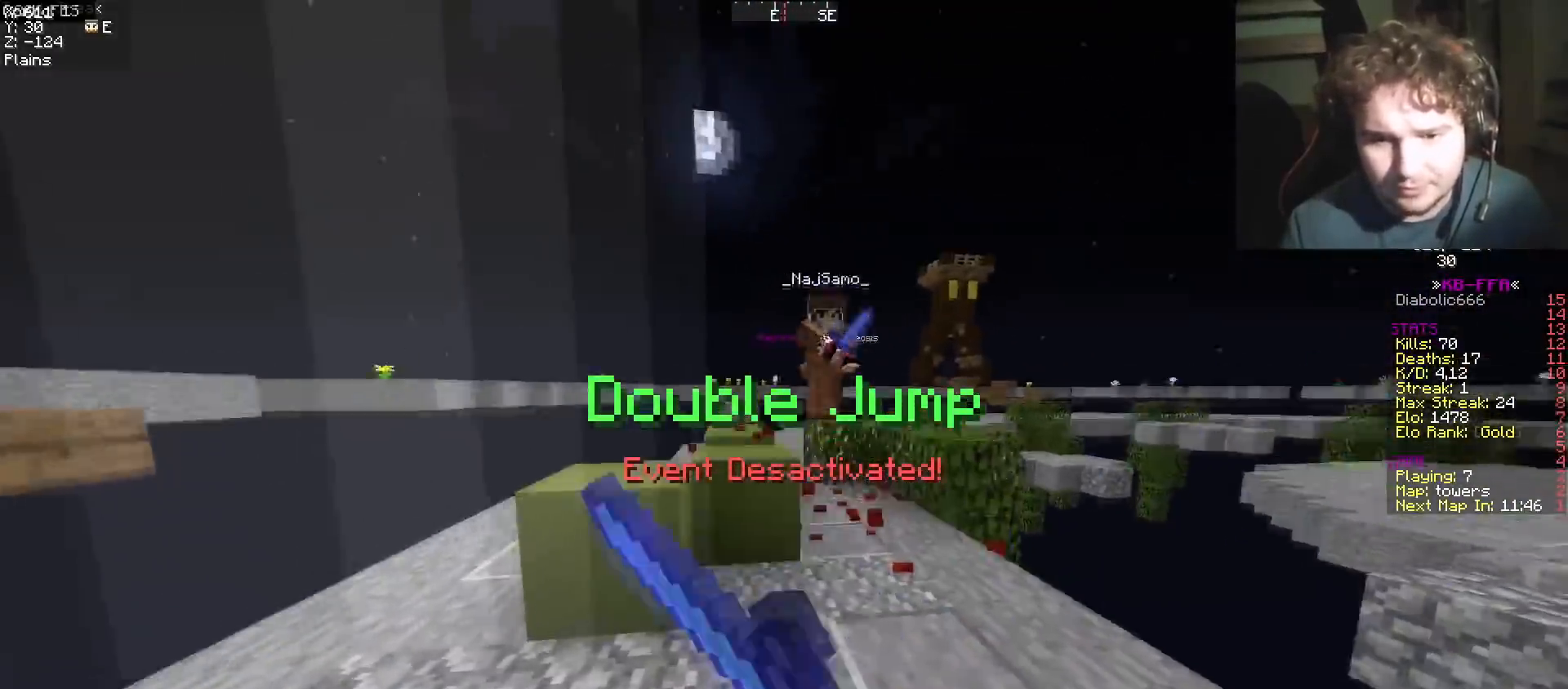
{"keys": ["a", "w"], "events": [[16, "a", "up"], [317, "a", "down"]]}
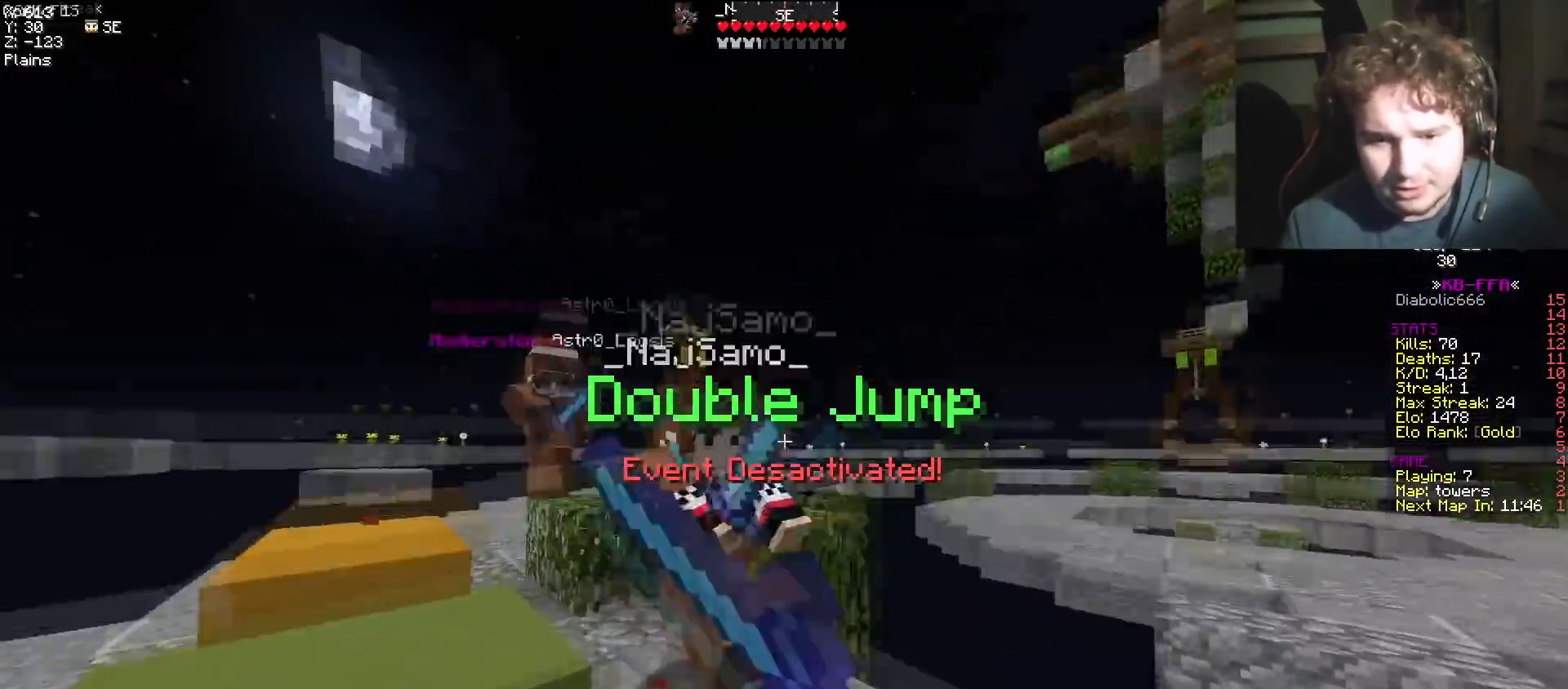
{"keys": ["w"], "events": [[334, "w", "up"], [384, "w", "down"], [451, "a", "up"]]}
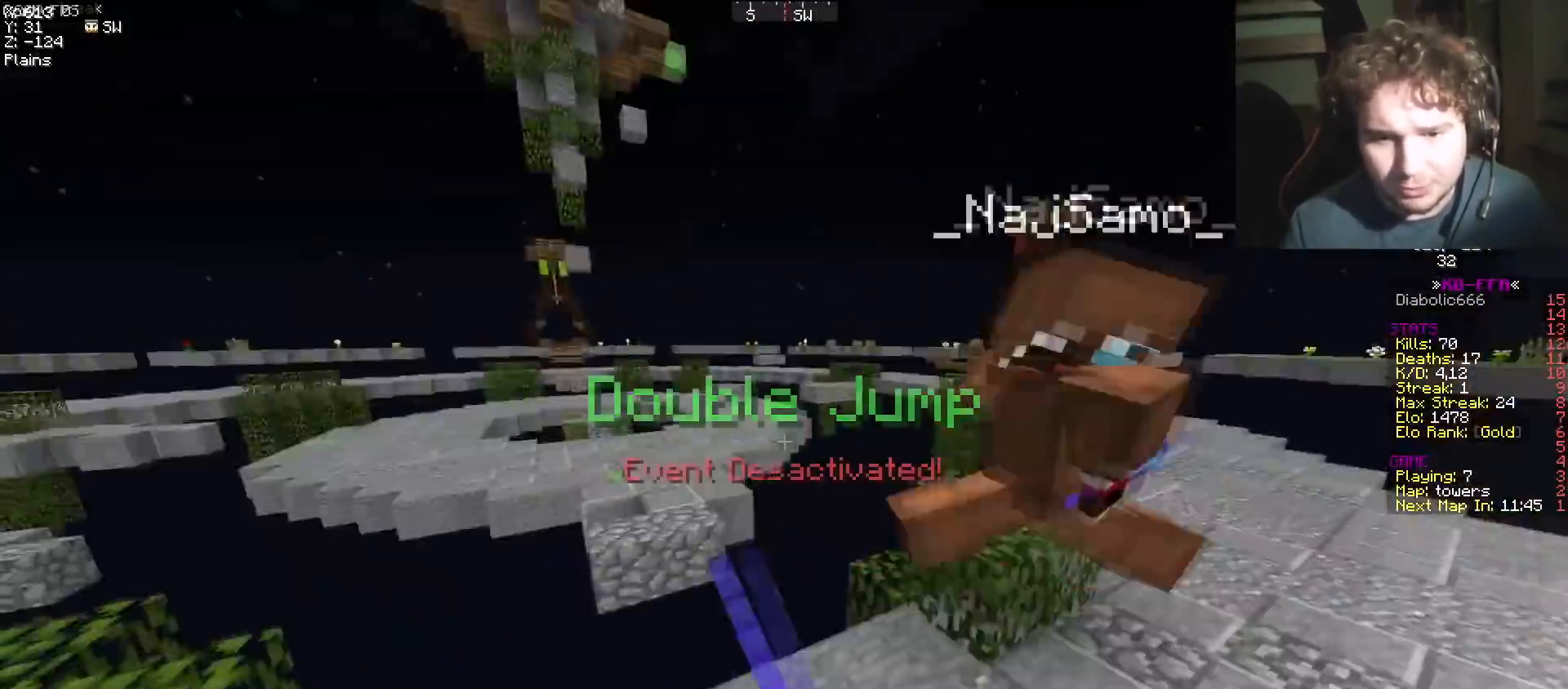
{"keys": ["a", "w"], "events": [[83, "a", "down"], [133, "w", "up"], [250, "w", "down"]]}
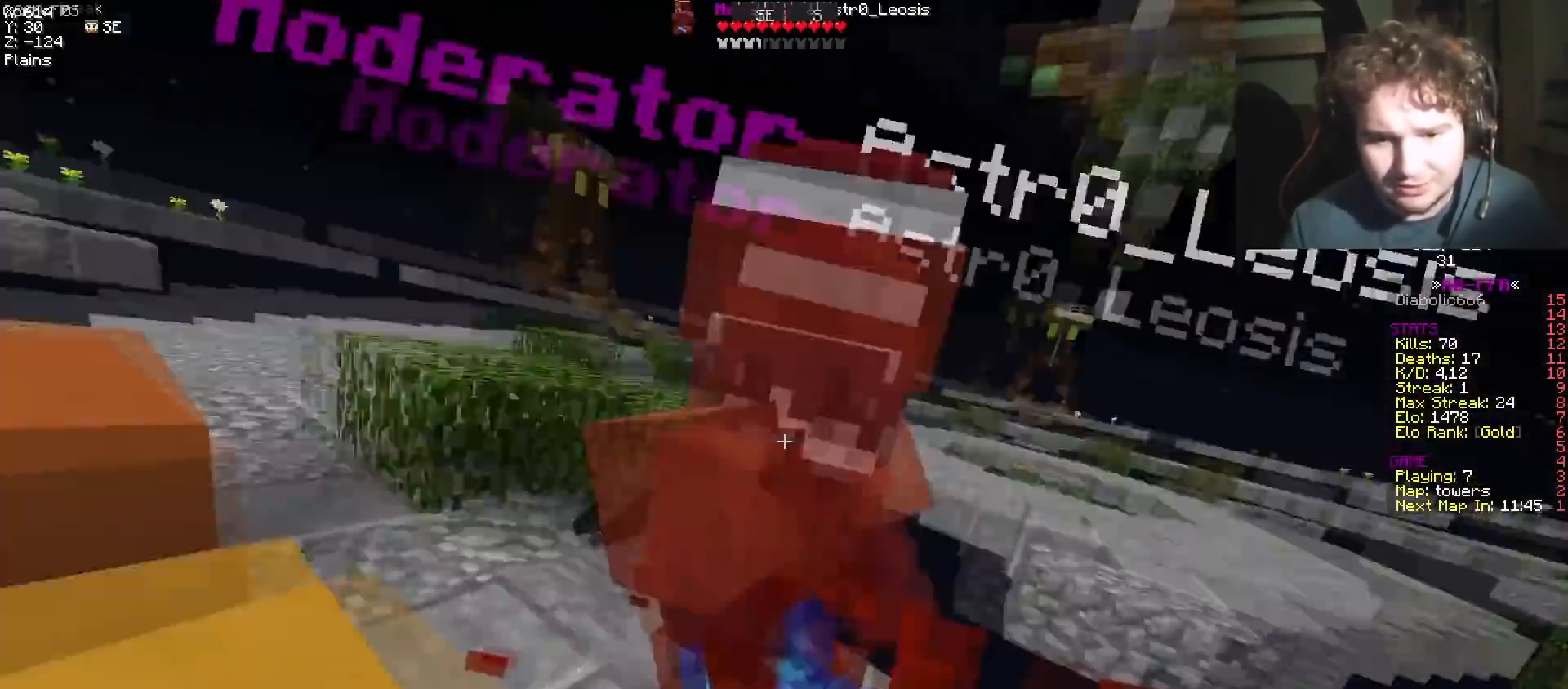
{"keys": ["a", "w"], "events": [[317, "a", "up"], [501, "a", "down"]]}
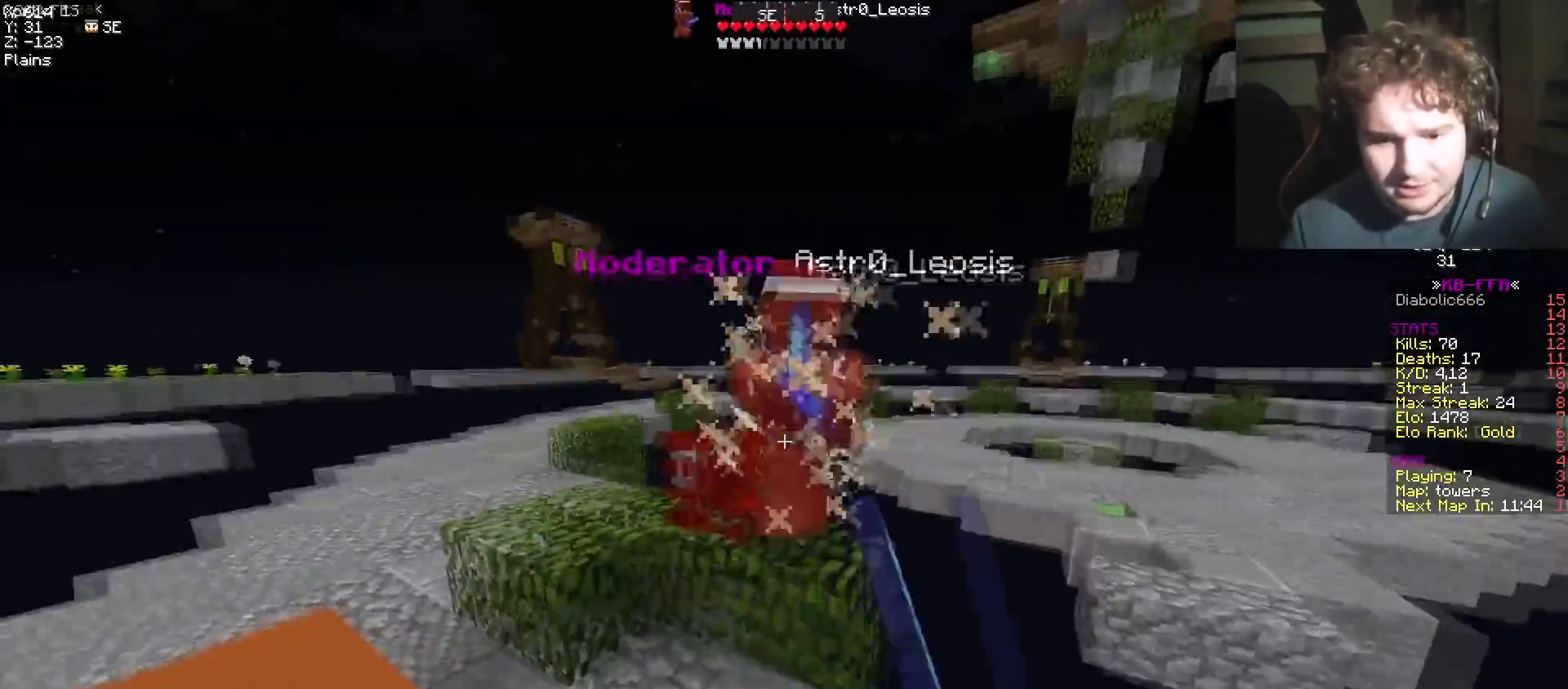
{"keys": ["a", "w"], "events": [[200, "a", "up"], [400, "a", "down"]]}
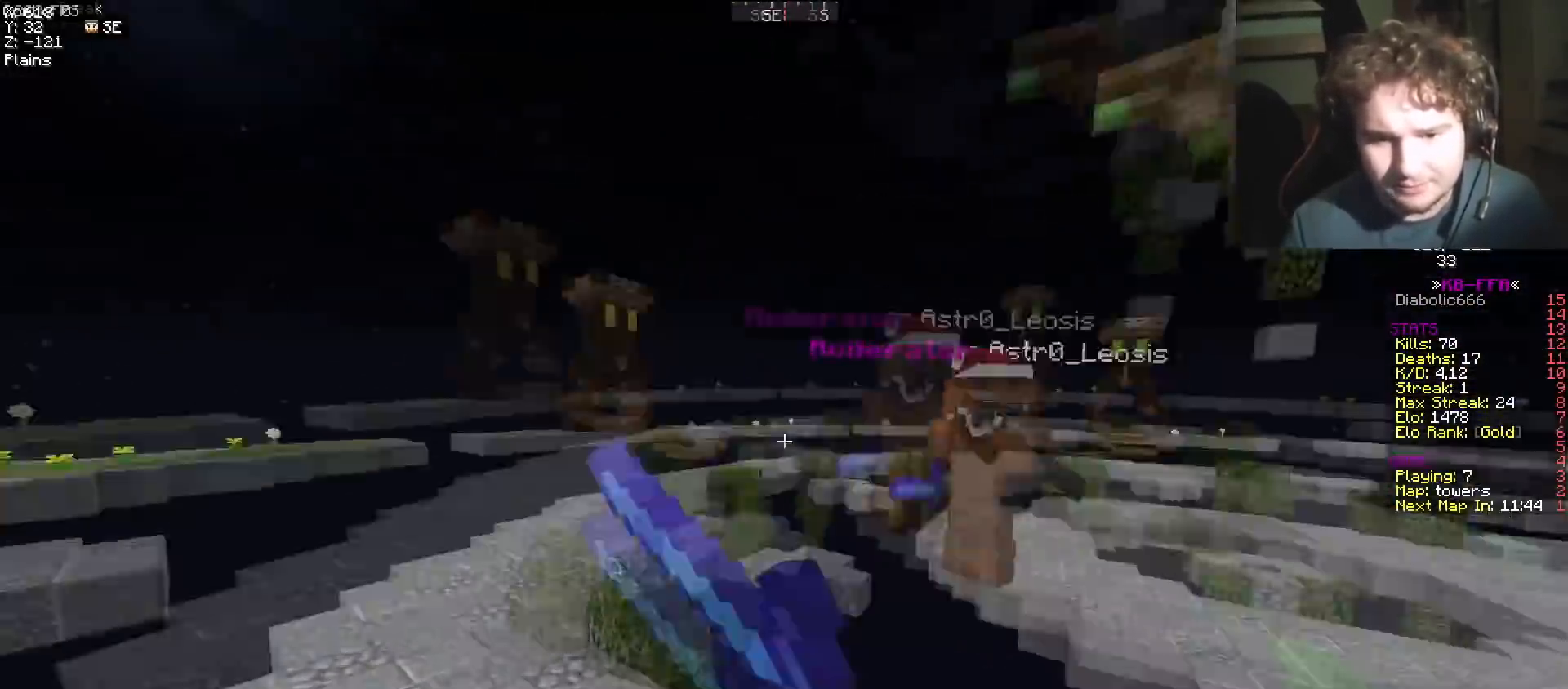
{"keys": ["d", "s"], "events": [[134, "w", "up"], [350, "s", "down"], [467, "a", "up"], [467, "d", "down"]]}
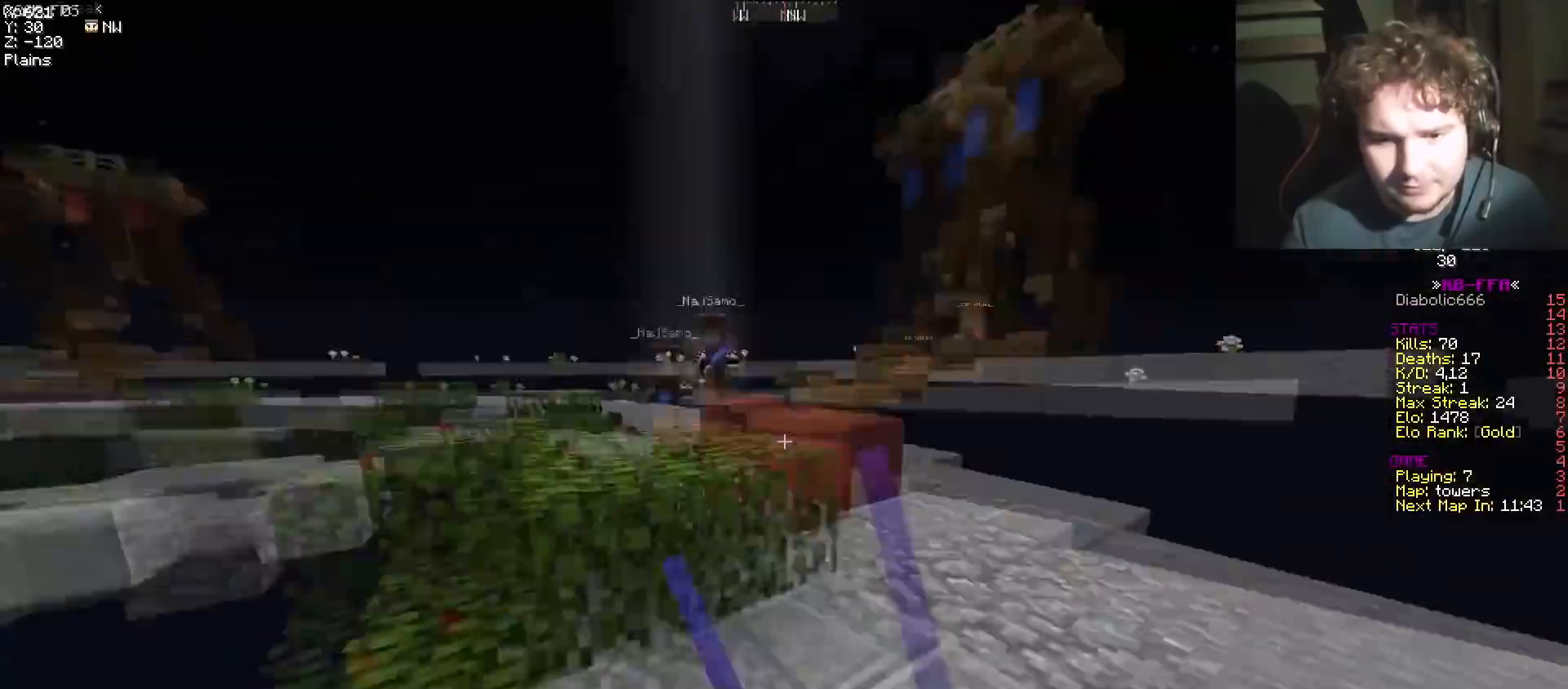
{"keys": ["d", "w"], "events": [[66, "s", "up"], [116, "w", "down"]]}
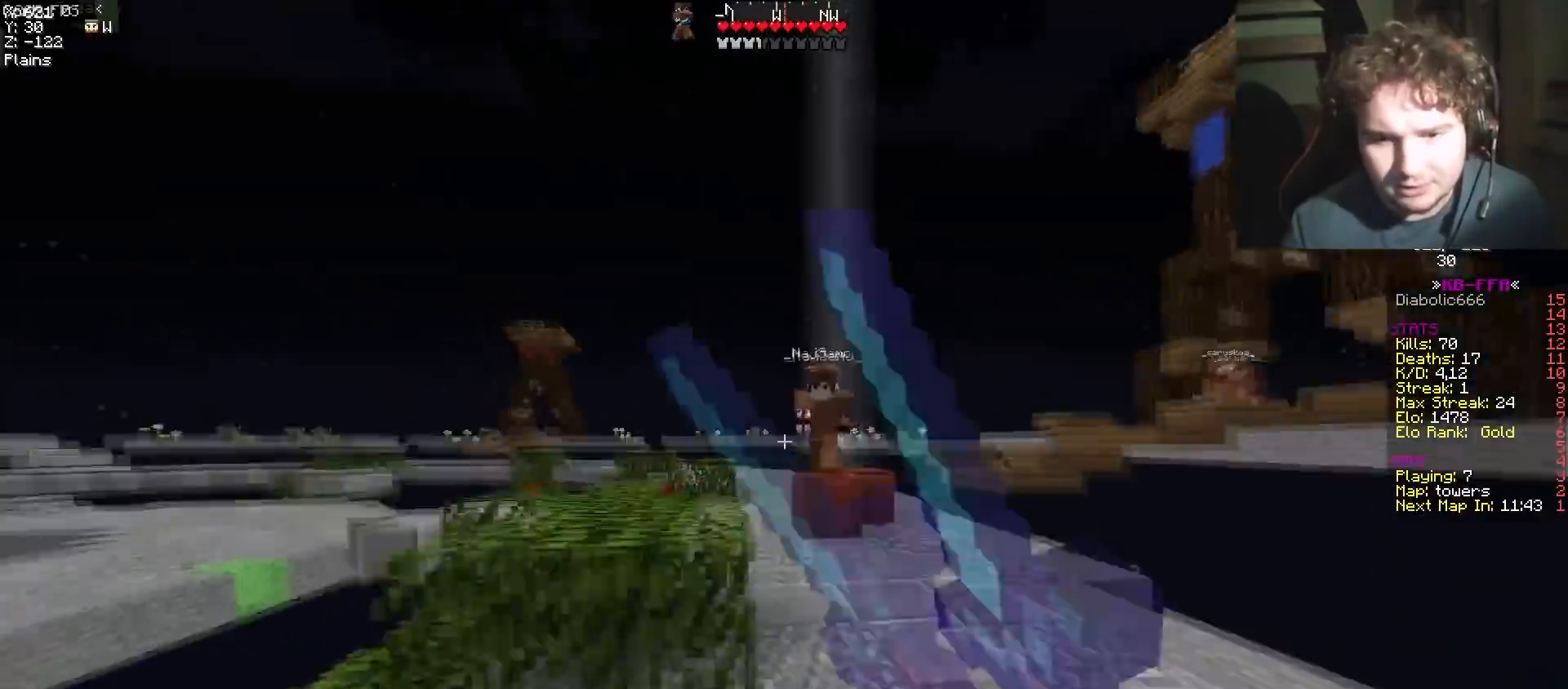
{"keys": ["a", "d", "w"], "events": [[467, "a", "down"]]}
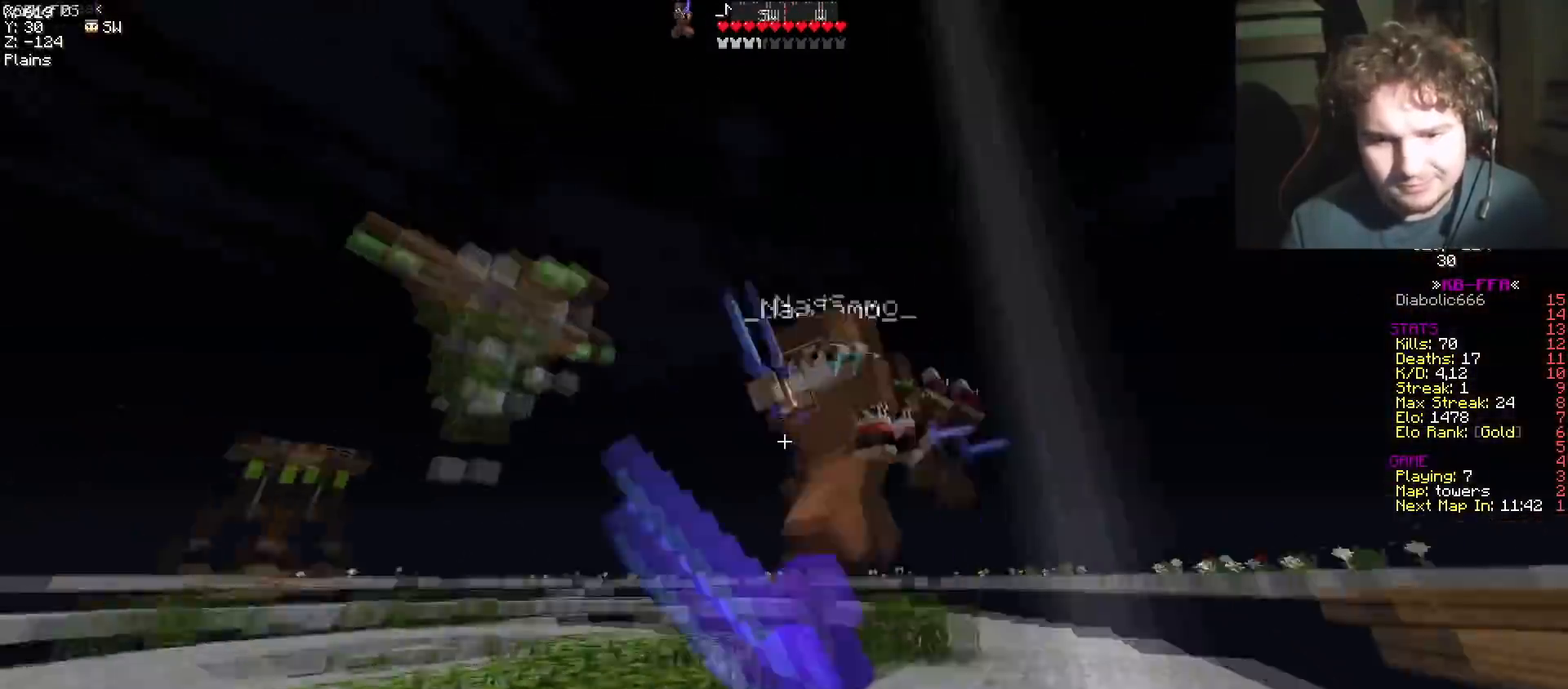
{"keys": ["a", "w"], "events": [[16, "d", "up"], [217, "w", "up"], [267, "w", "down"]]}
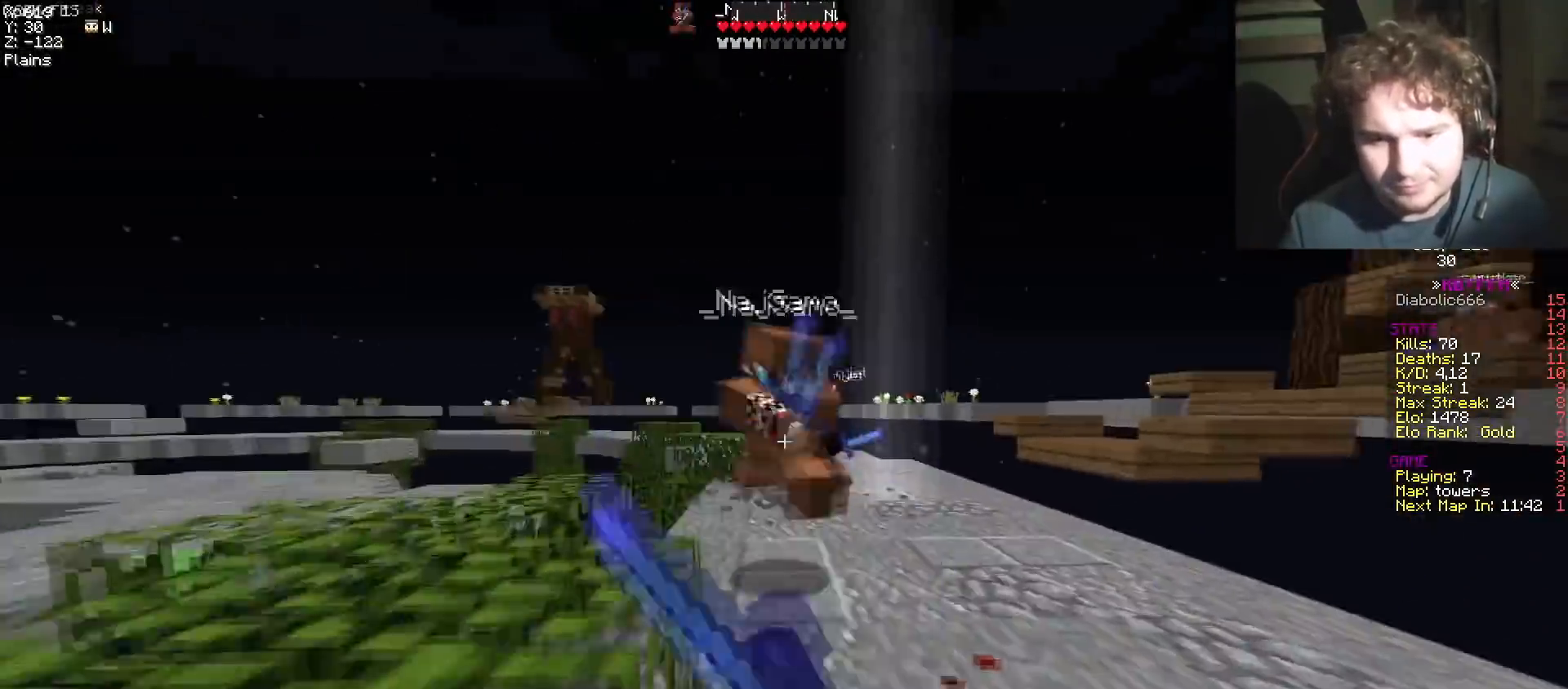
{"keys": ["a", "w"], "events": [[33, "a", "up"], [250, "a", "down"]]}
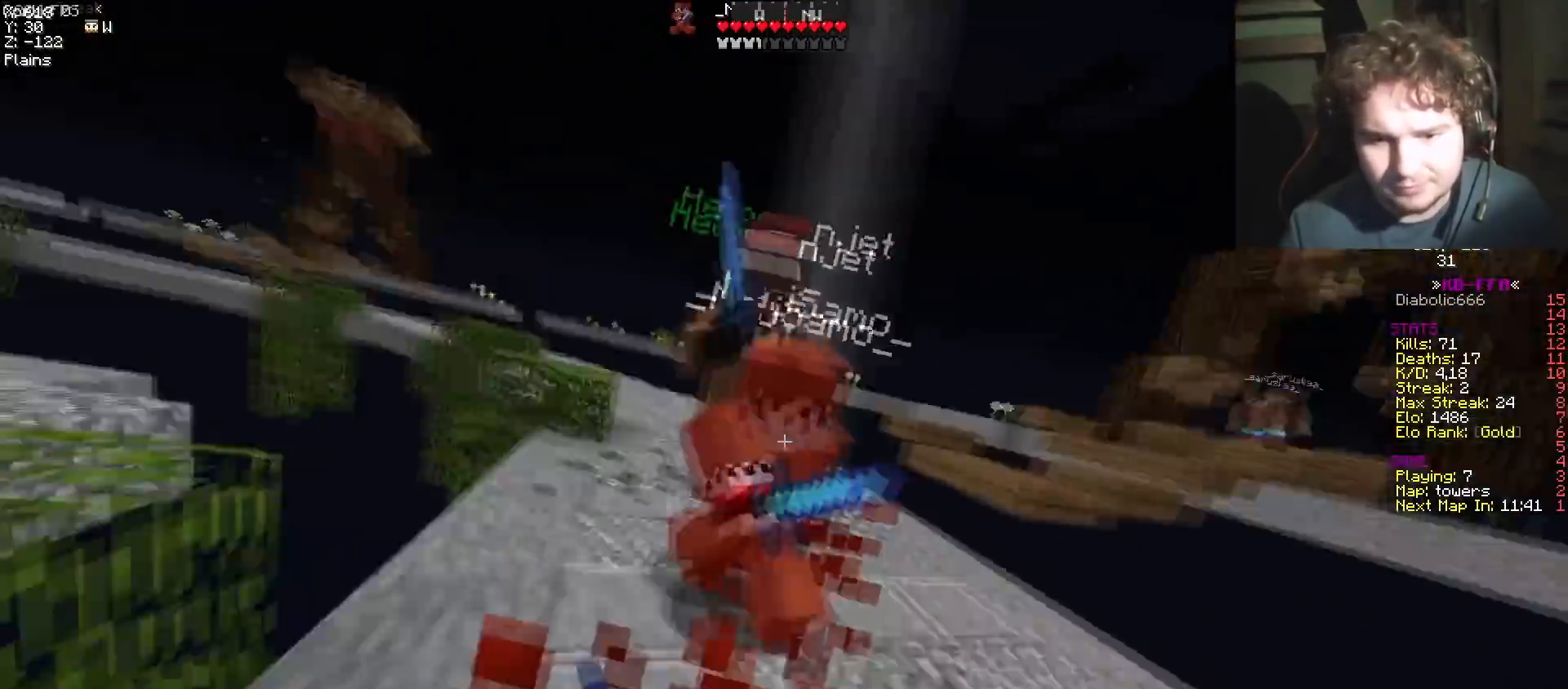
{"keys": ["a", "w"], "events": [[166, "w", "up"], [217, "w", "down"]]}
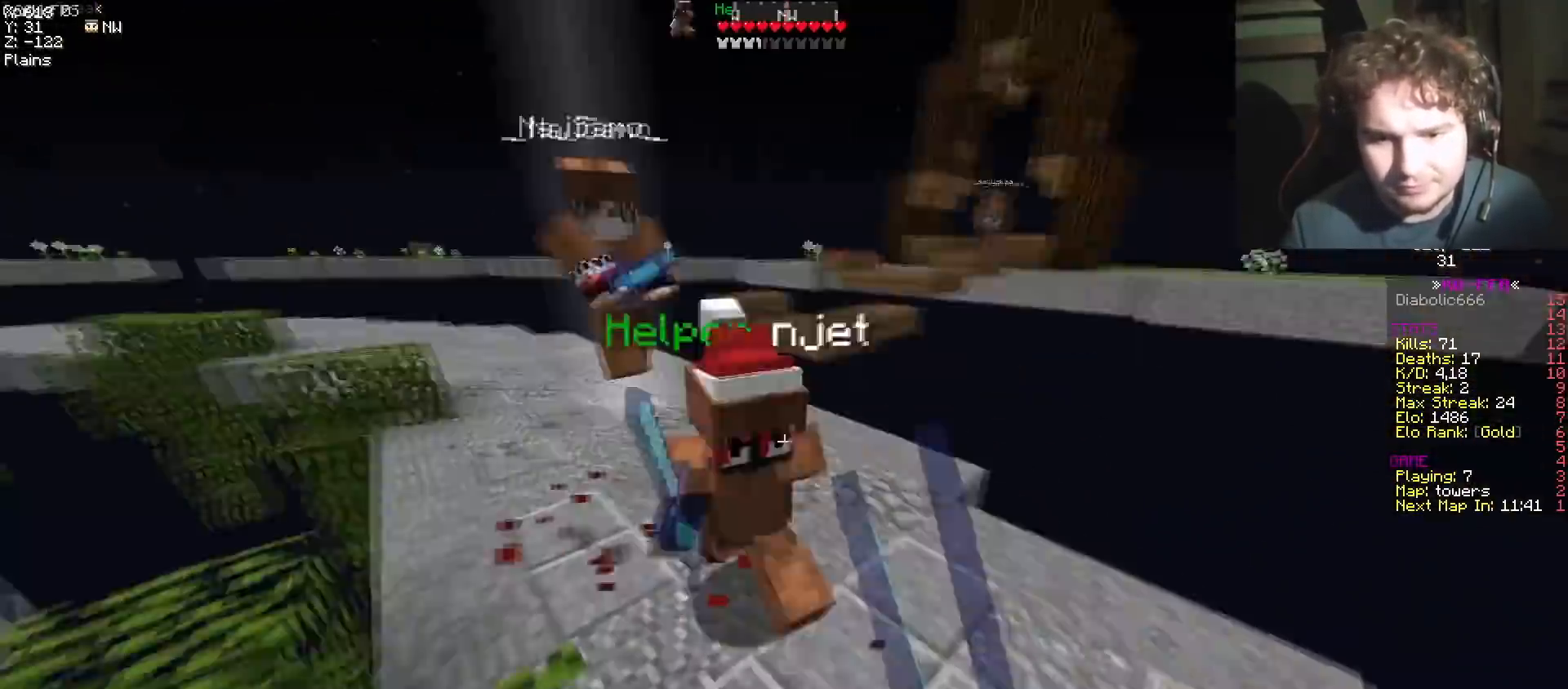
{"keys": ["d", "w"], "events": [[84, "a", "up"], [417, "d", "down"]]}
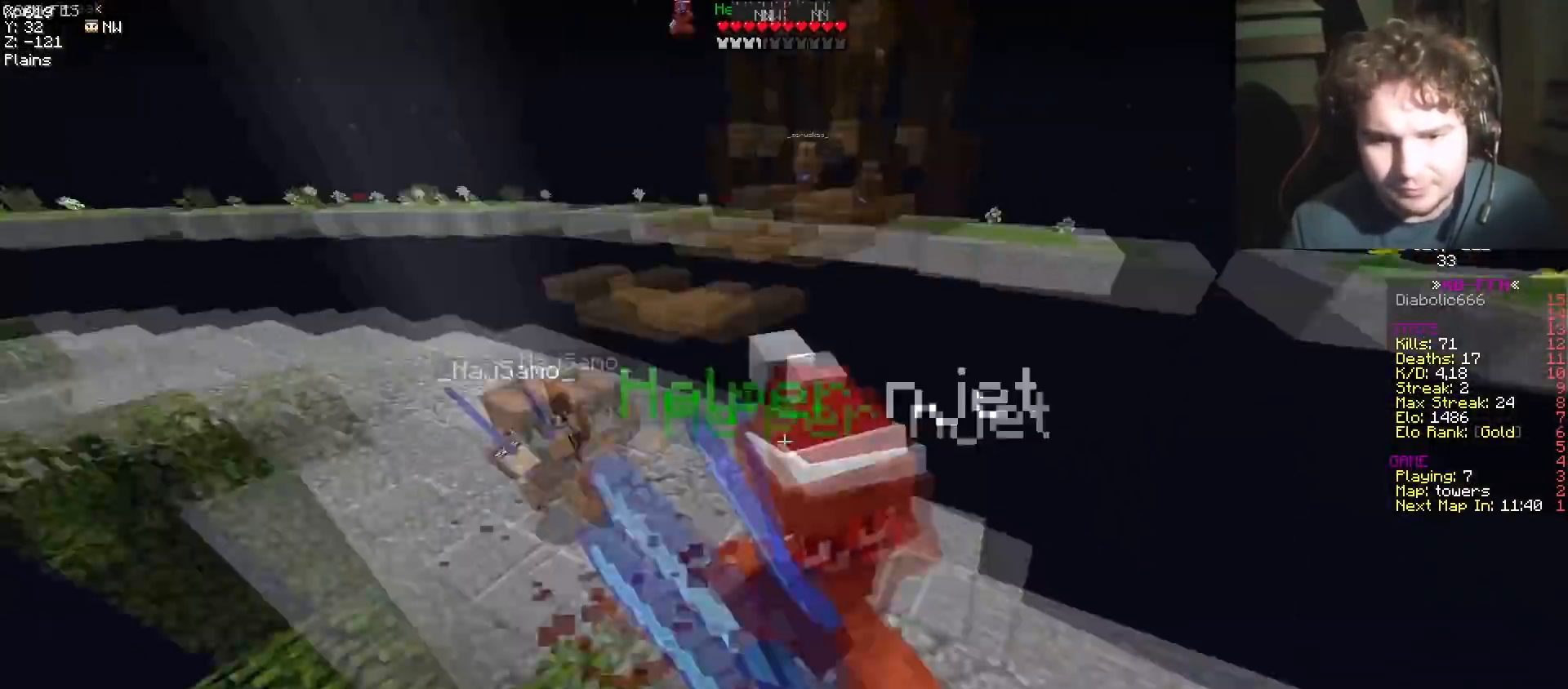
{"keys": ["w"], "events": [[450, "d", "up"]]}
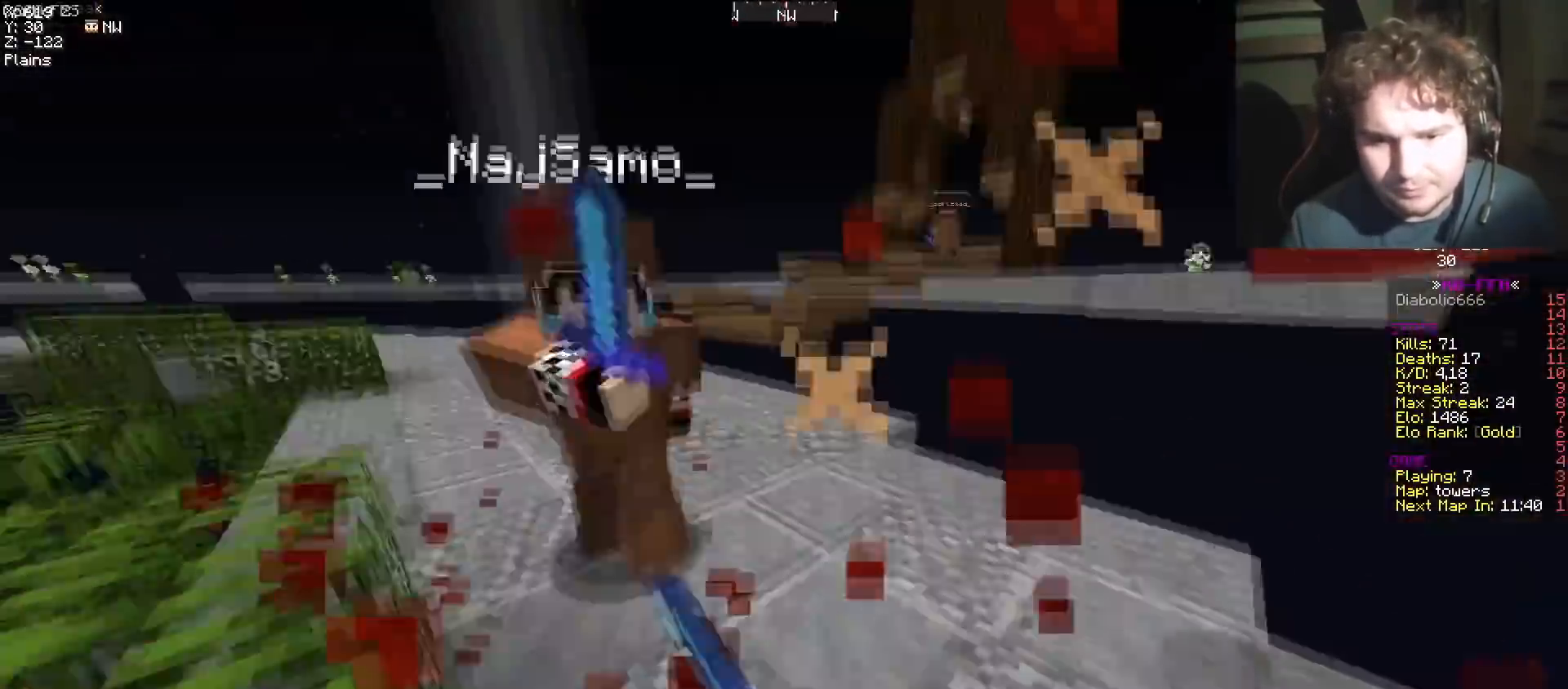
{"keys": ["w"], "events": [[17, "d", "down"], [217, "a", "down"], [284, "d", "up"], [434, "a", "up"]]}
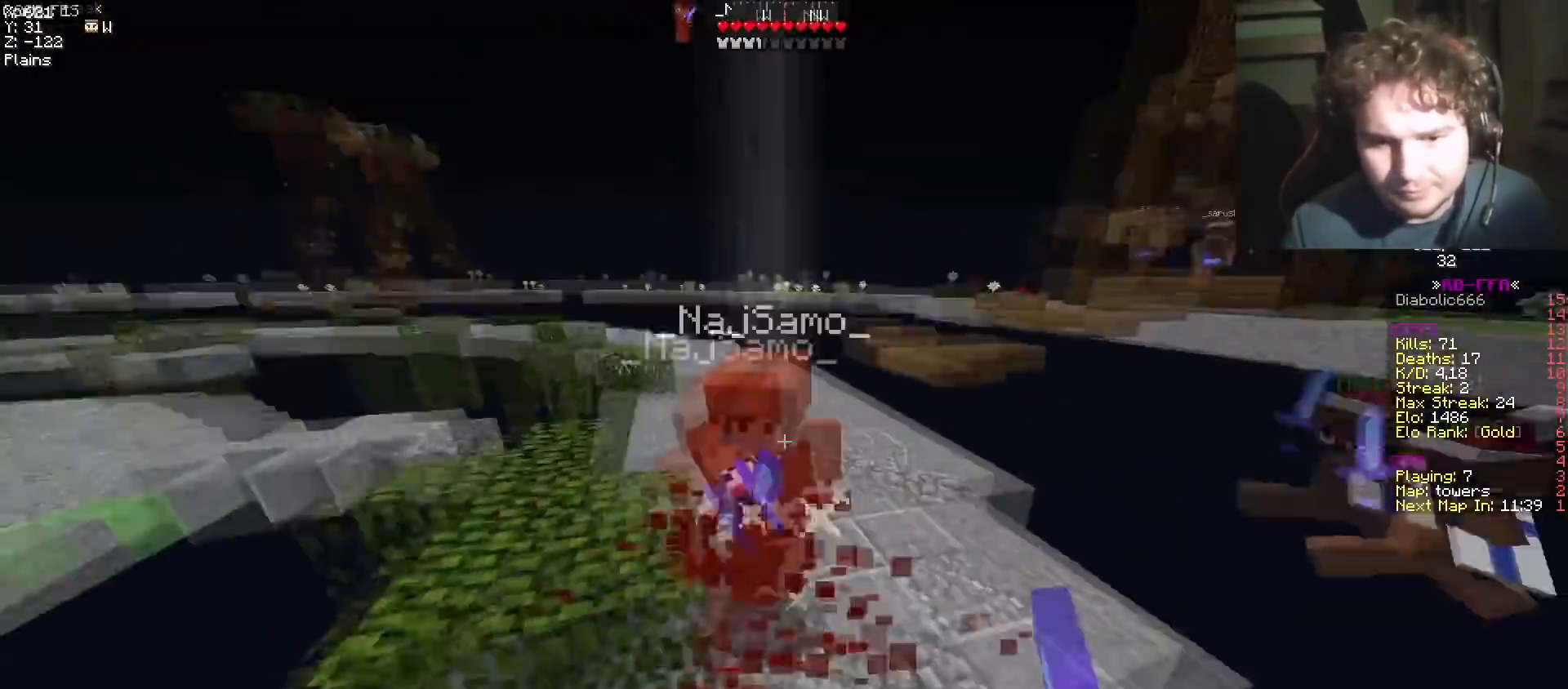
{"keys": ["w"], "events": []}
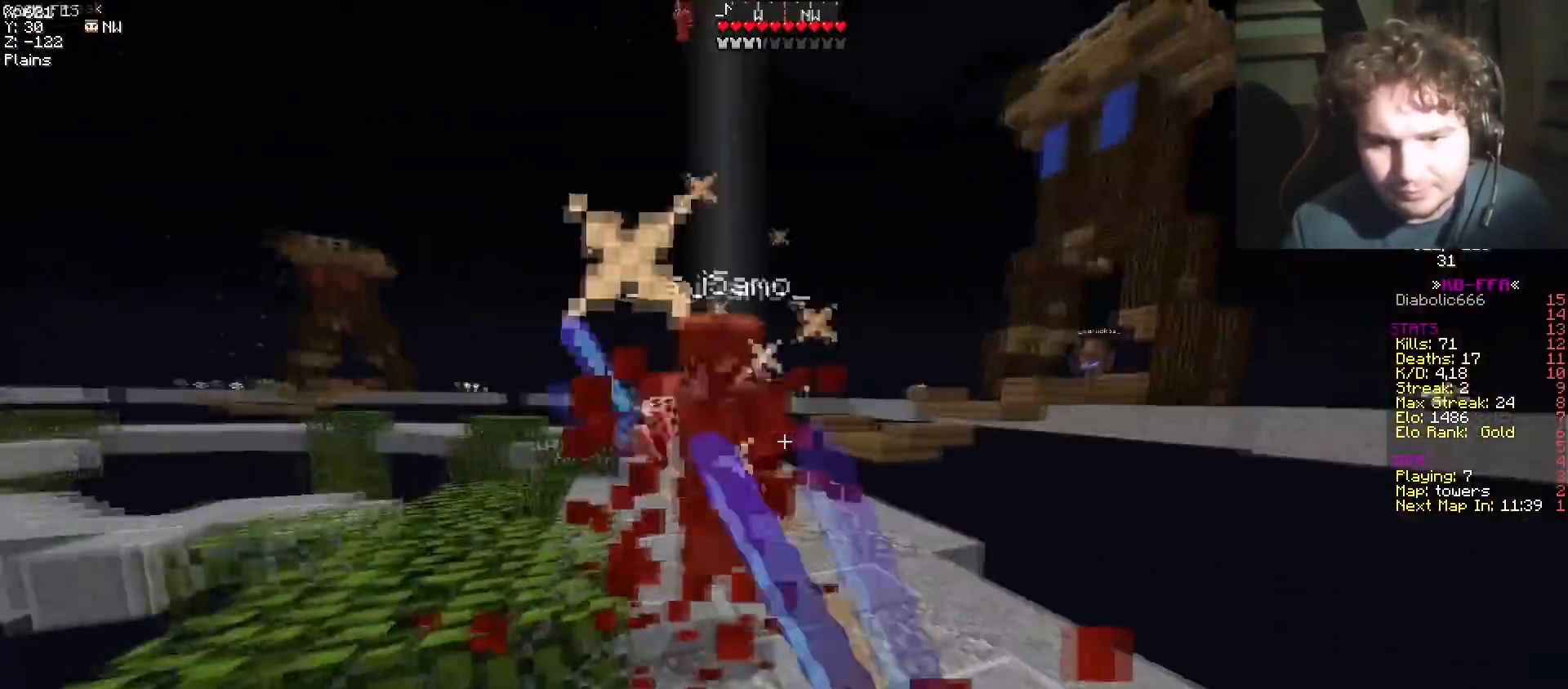
{"keys": ["w"], "events": []}
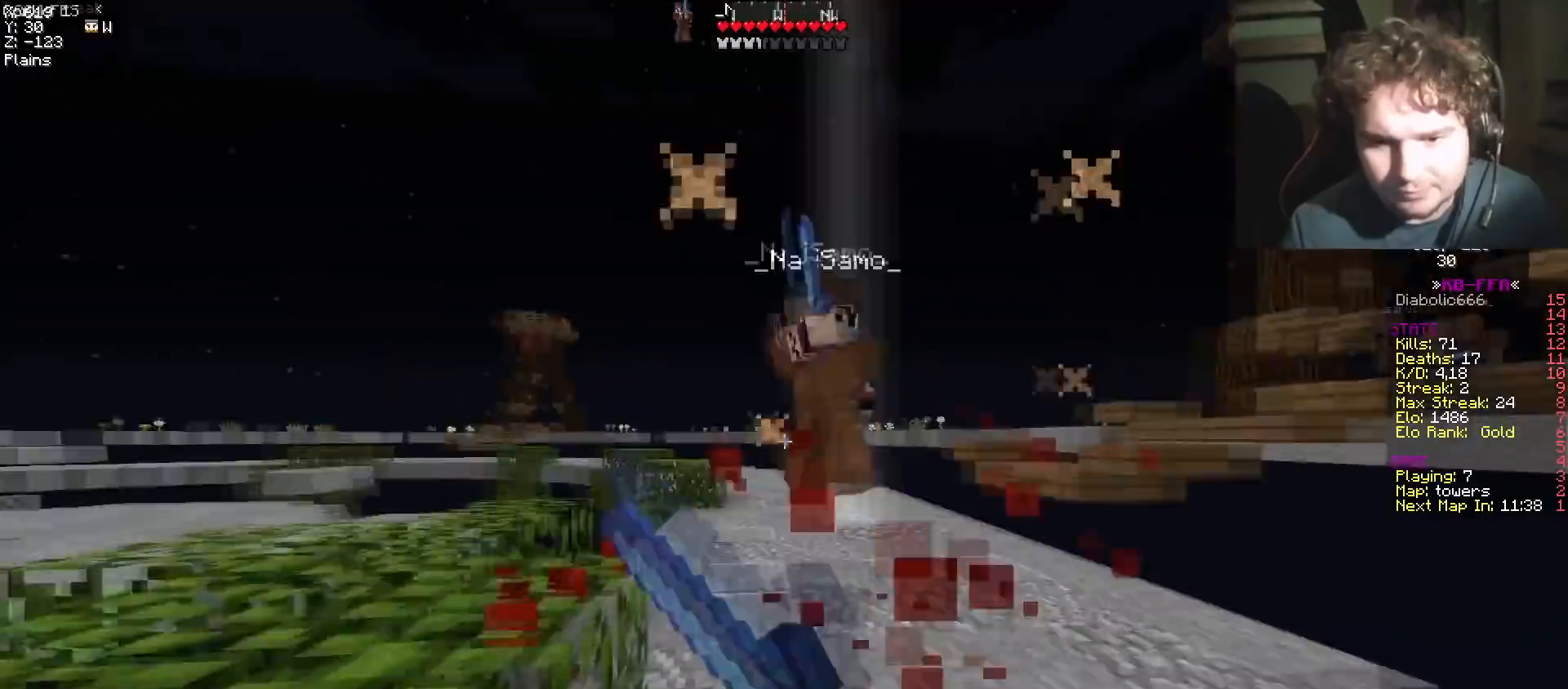
{"keys": ["a", "w"], "events": [[166, "a", "down"]]}
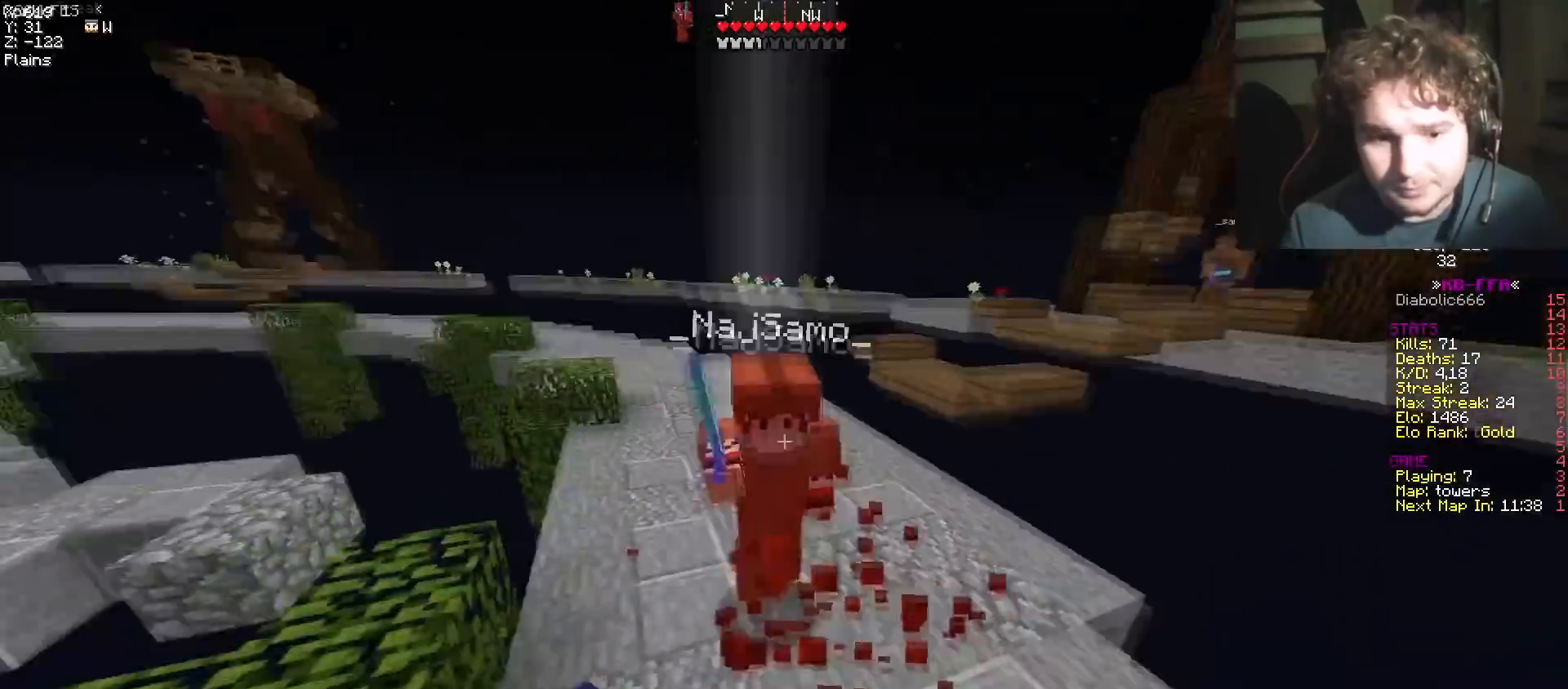
{"keys": ["a", "w"], "events": []}
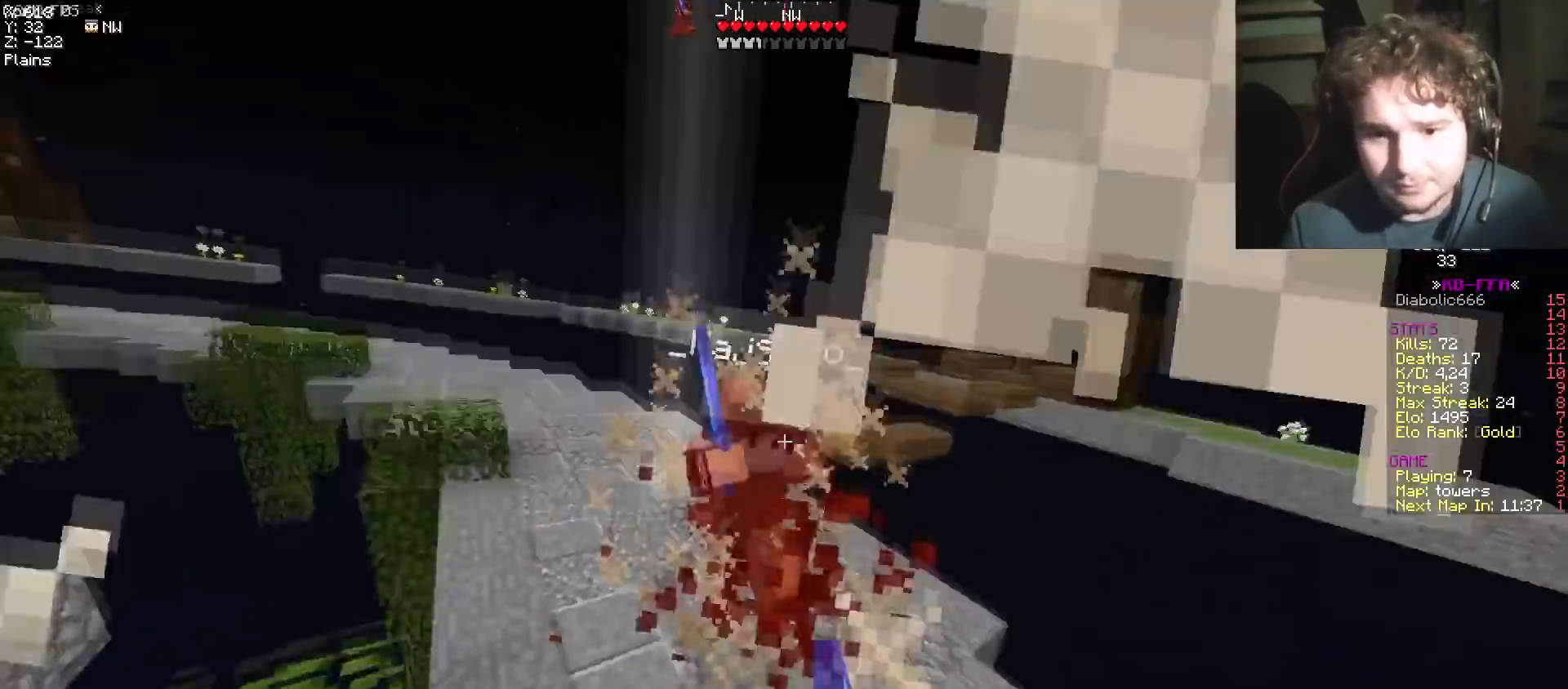
{"keys": ["w"], "events": [[116, "a", "up"]]}
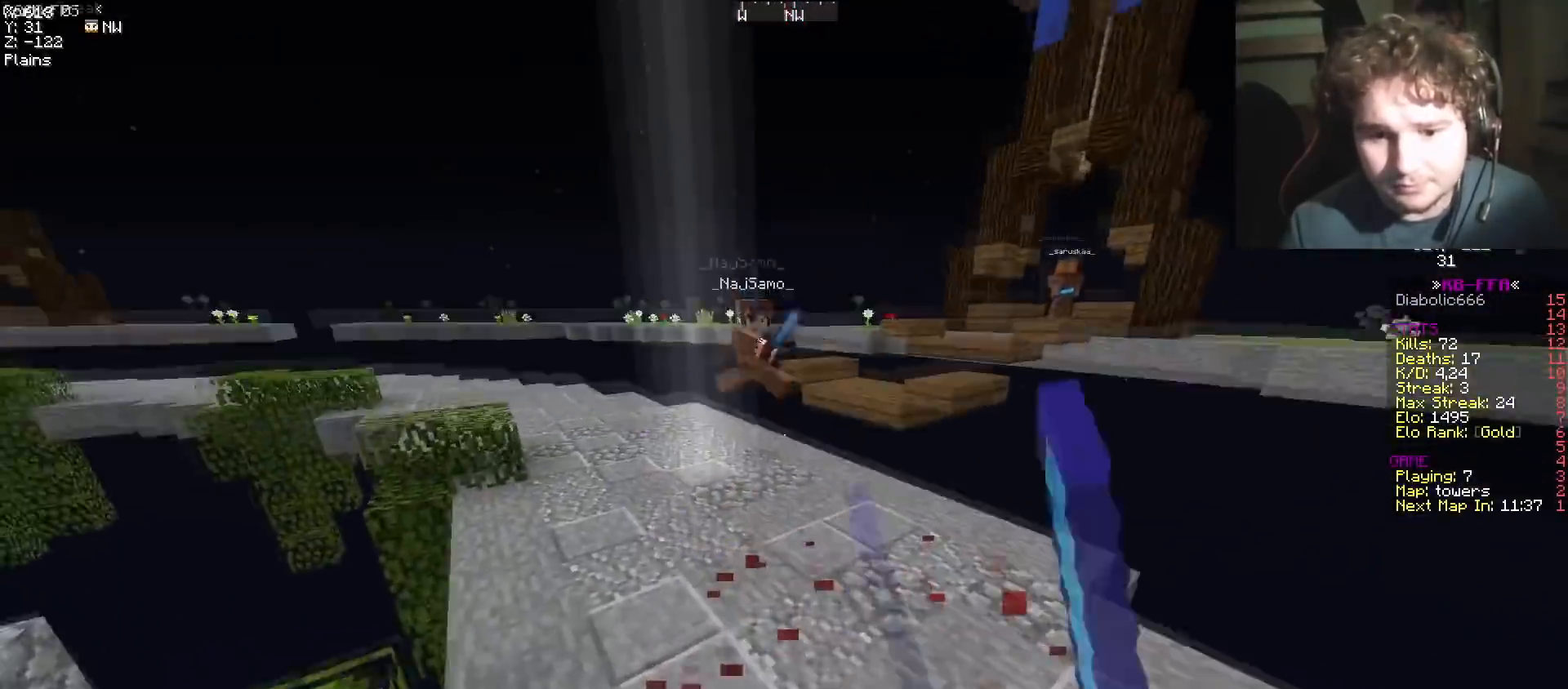
{"keys": ["w"], "events": [[150, "a", "down"], [367, "a", "up"]]}
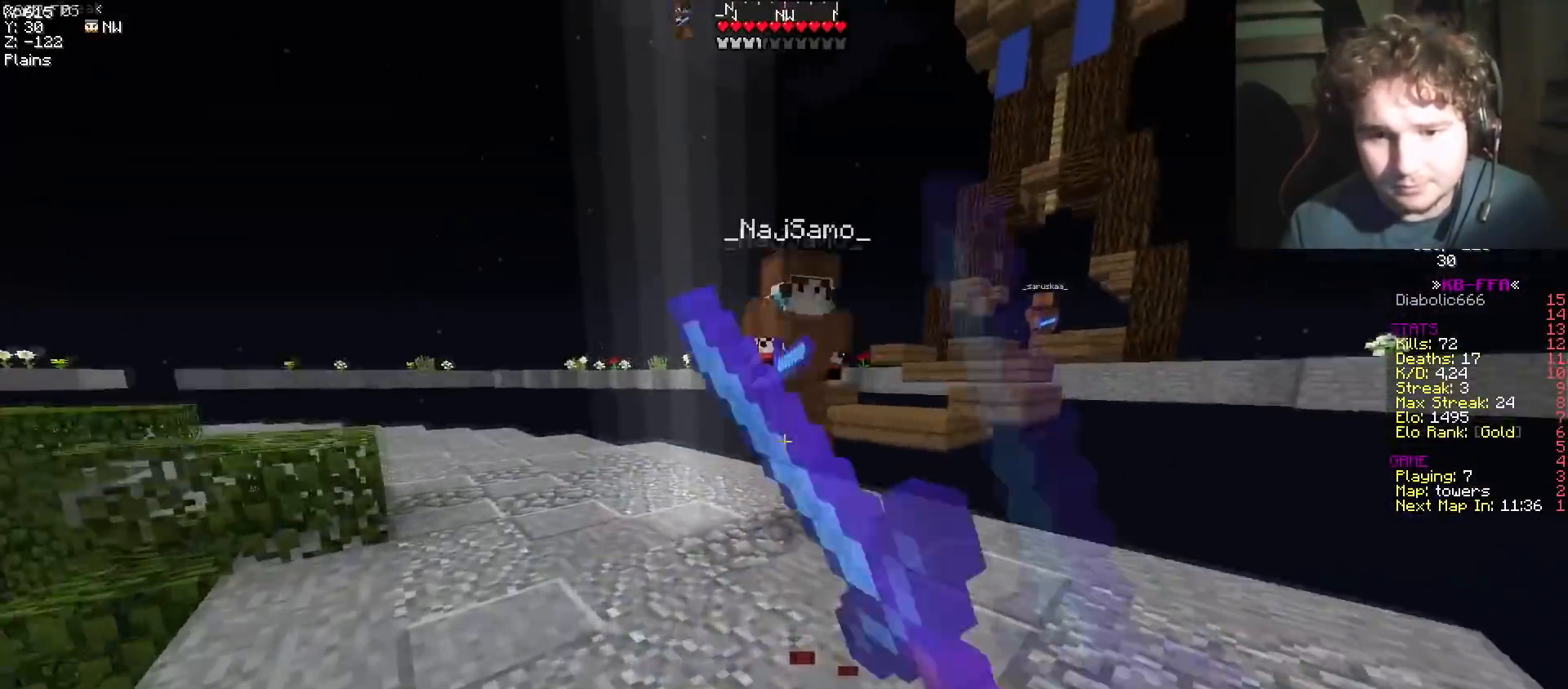
{"keys": ["w"], "events": [[200, "d", "down"], [300, "d", "up"]]}